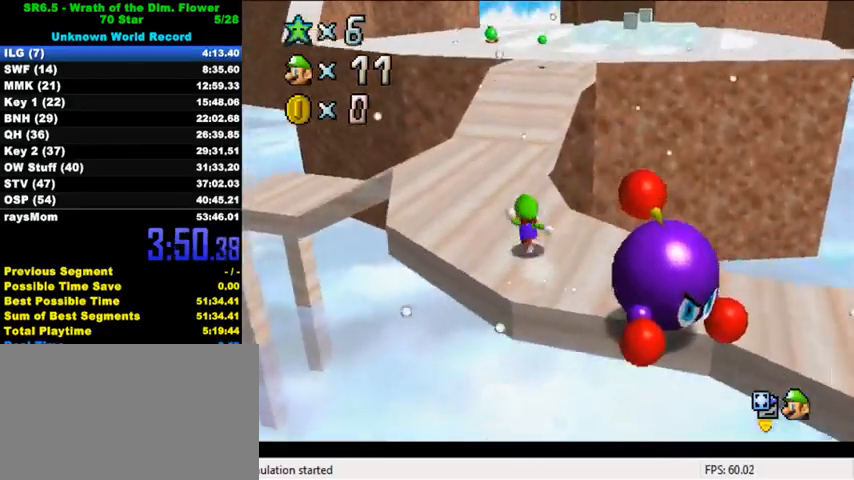
Gameplay with keyboard; each line is a JSON object with the keys held at the frame after it. "events" lists presses ("down") and releases ("up") of "a", "c", "ctrl", "d", "down", "left", "return", "right", "s", "shift", "up", "w", "x" and "y" between this image and that frame as [ms after this image, input, new state], when the widget could be followed in between. No other keys are recorded. Mouse input is not recorded.
{"keys": ["up"], "events": [[33, "left", "up"], [167, "ctrl", "down"], [333, "ctrl", "up"]]}
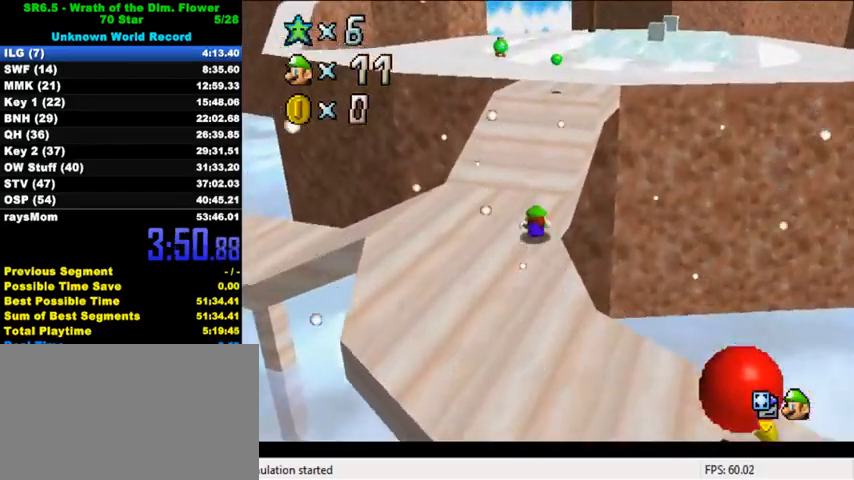
{"keys": ["up"], "events": [[33, "ctrl", "down"], [33, "shift", "down"], [100, "shift", "up"], [133, "ctrl", "up"], [233, "a", "down"], [300, "a", "up"], [367, "a", "down"], [500, "a", "up"]]}
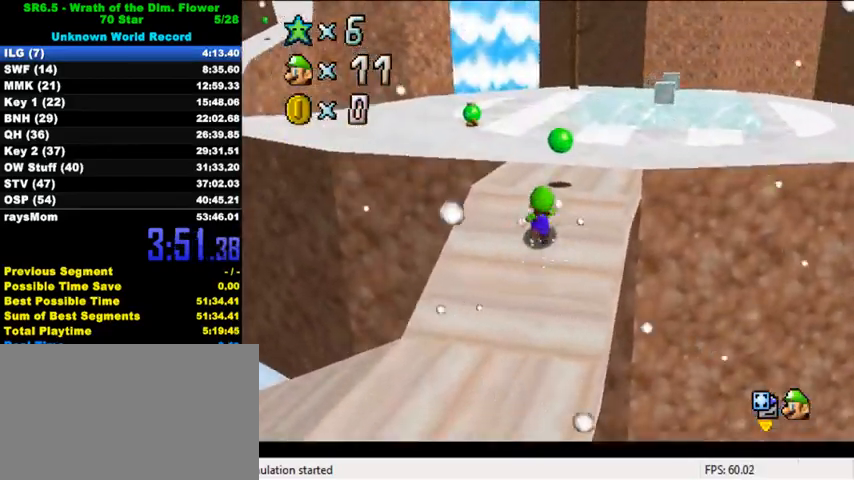
{"keys": ["a", "right", "up"], "events": [[33, "right", "down"], [233, "ctrl", "down"], [233, "shift", "down"], [433, "ctrl", "up"], [433, "shift", "up"], [500, "a", "down"]]}
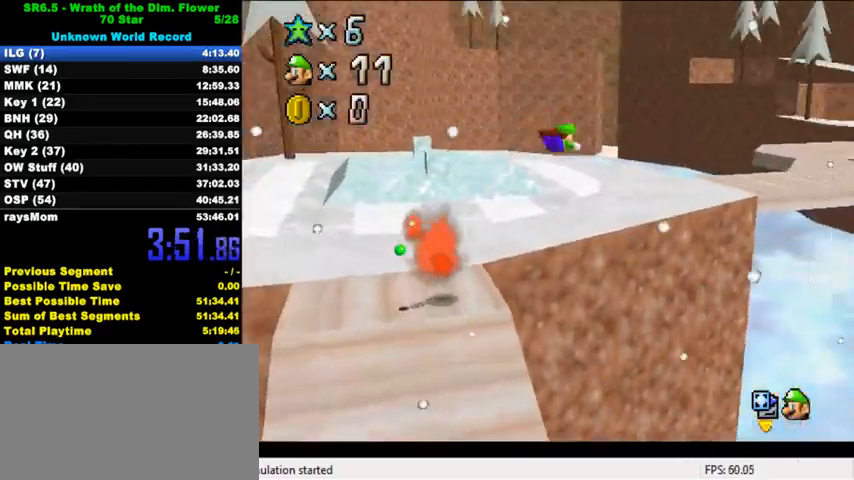
{"keys": ["right", "up"], "events": [[133, "a", "up"], [133, "right", "up"], [433, "right", "down"]]}
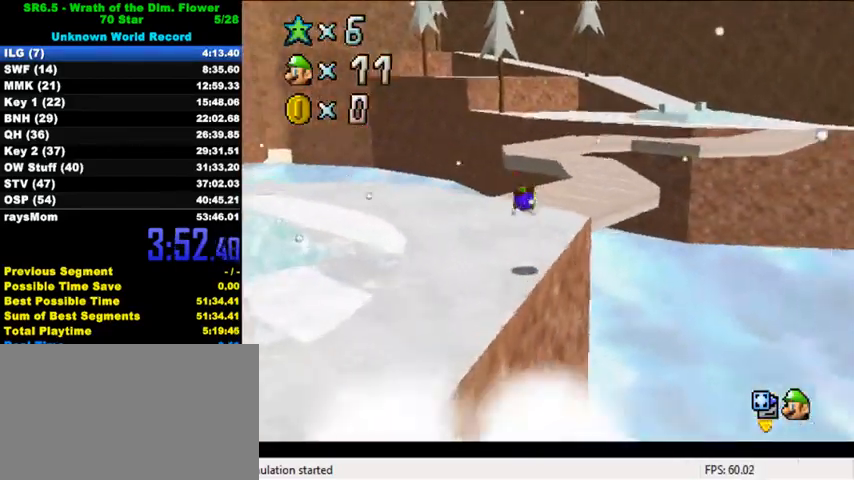
{"keys": ["up"], "events": [[133, "ctrl", "down"], [167, "right", "up"], [200, "shift", "down"], [333, "ctrl", "up"], [333, "shift", "up"]]}
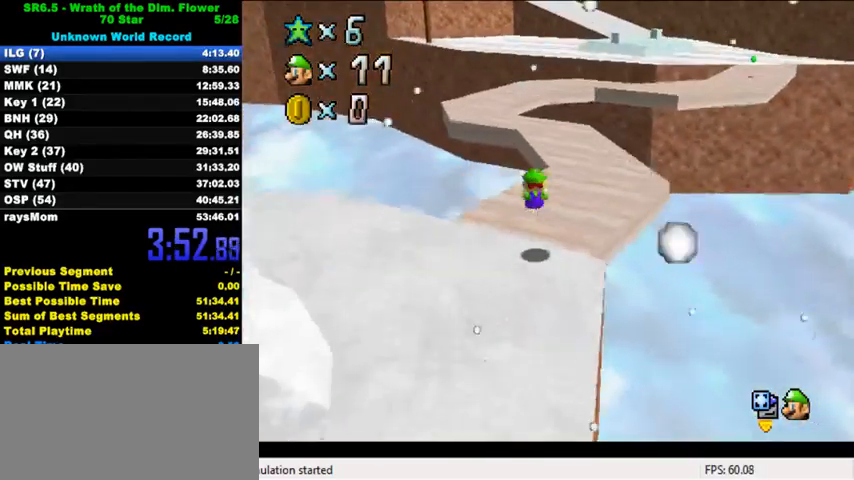
{"keys": ["left", "shift", "up", "y"], "events": [[67, "left", "down"], [167, "left", "up"], [333, "y", "down"], [367, "shift", "down"], [467, "left", "down"]]}
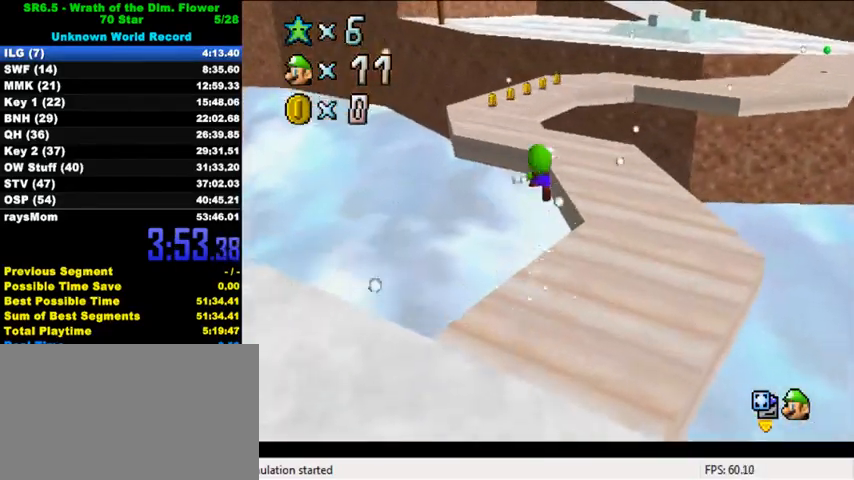
{"keys": ["left", "shift", "up"], "events": [[200, "y", "up"]]}
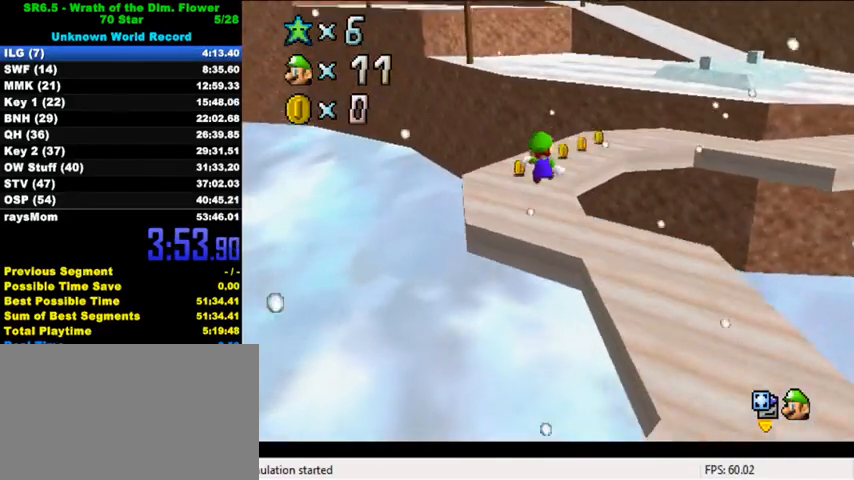
{"keys": ["shift", "up"], "events": [[133, "left", "up"]]}
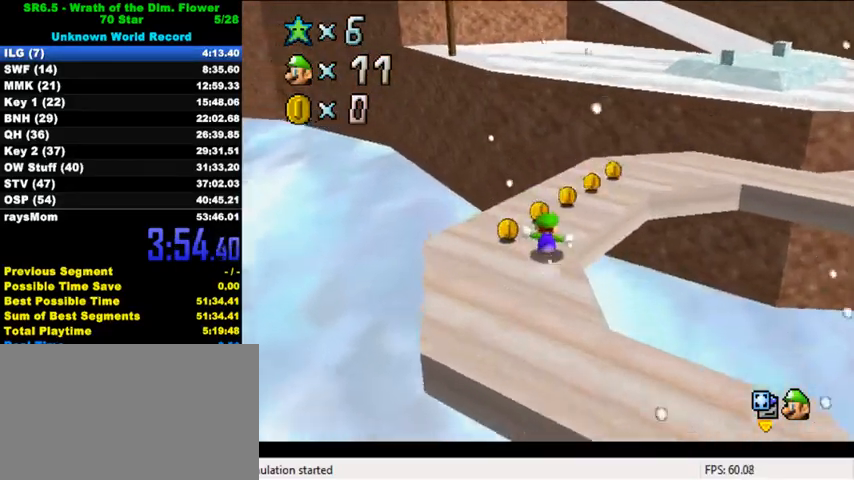
{"keys": ["right", "up"], "events": [[67, "right", "down"], [167, "right", "up"], [167, "up", "up"], [200, "ctrl", "down"], [300, "shift", "up"], [300, "up", "down"], [367, "ctrl", "up"], [400, "right", "down"]]}
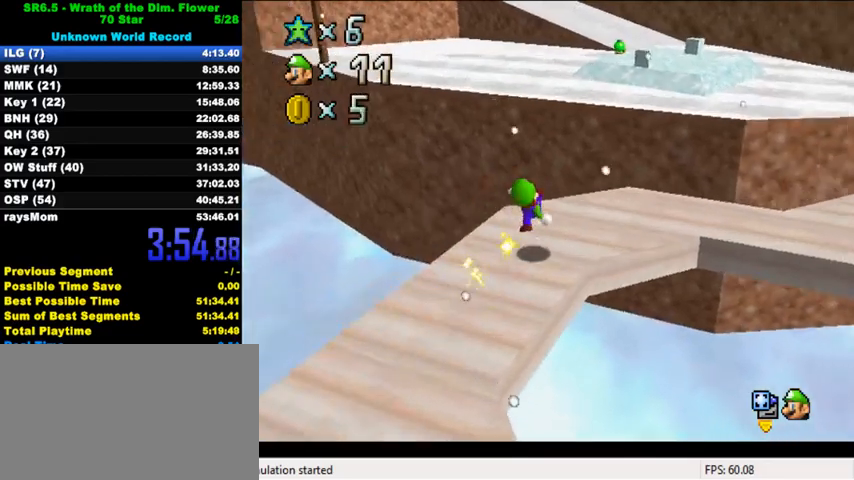
{"keys": ["shift", "up", "y"], "events": [[167, "right", "up"], [300, "y", "down"], [333, "shift", "down"]]}
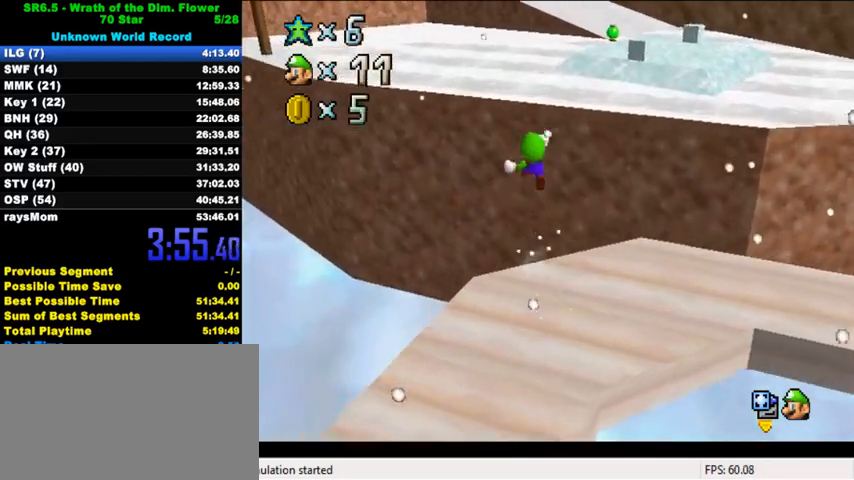
{"keys": ["up"], "events": [[167, "shift", "up"], [167, "y", "up"], [333, "d", "down"], [433, "d", "up"]]}
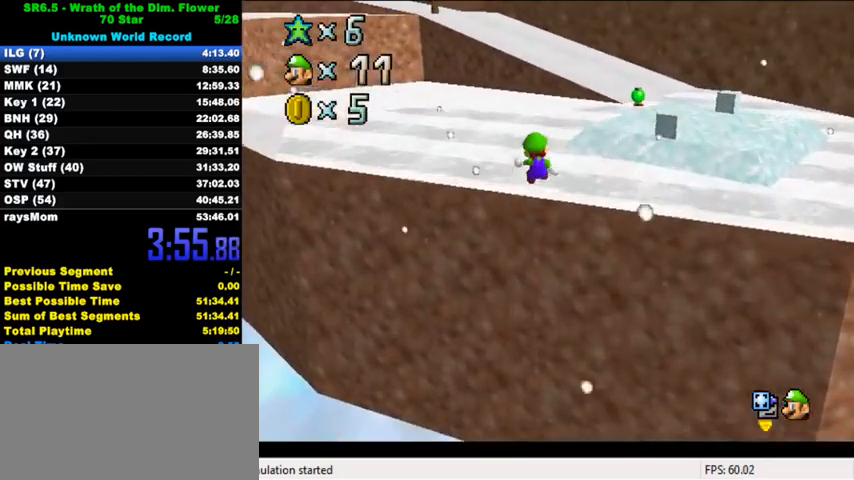
{"keys": ["up"], "events": [[33, "d", "down"], [67, "d", "up"], [100, "right", "down"], [133, "d", "down"], [267, "d", "up"], [300, "right", "up"]]}
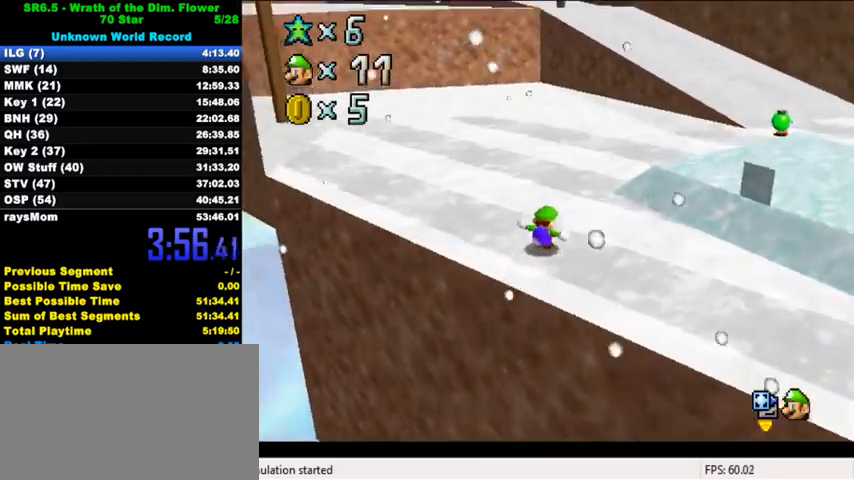
{"keys": ["up"], "events": [[167, "left", "down"], [267, "ctrl", "down"], [300, "left", "up"], [433, "ctrl", "up"]]}
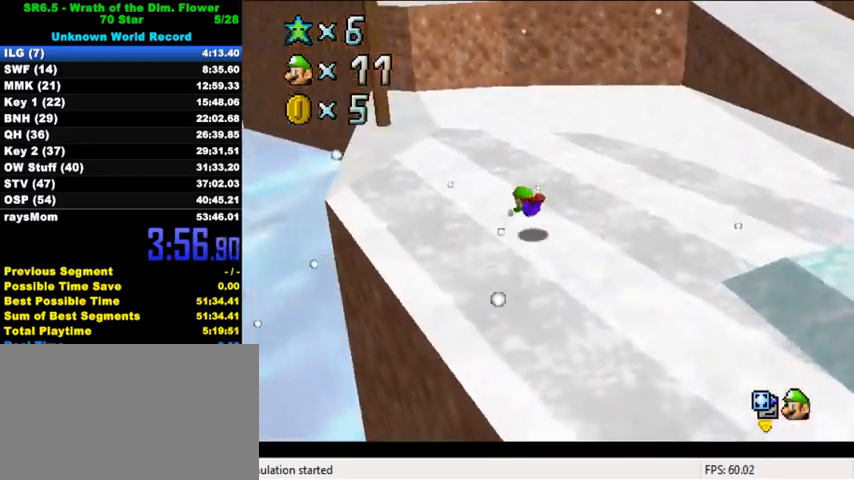
{"keys": ["left", "shift", "up"], "events": [[133, "ctrl", "down"], [133, "left", "down"], [133, "shift", "down"], [333, "ctrl", "up"]]}
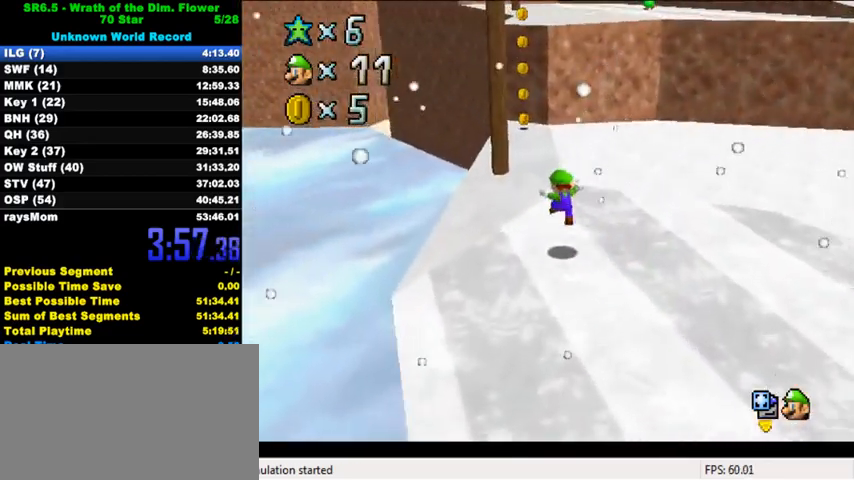
{"keys": ["up"], "events": [[67, "left", "up"], [233, "ctrl", "down"], [233, "up", "up"], [367, "ctrl", "up"], [367, "shift", "up"], [367, "up", "down"]]}
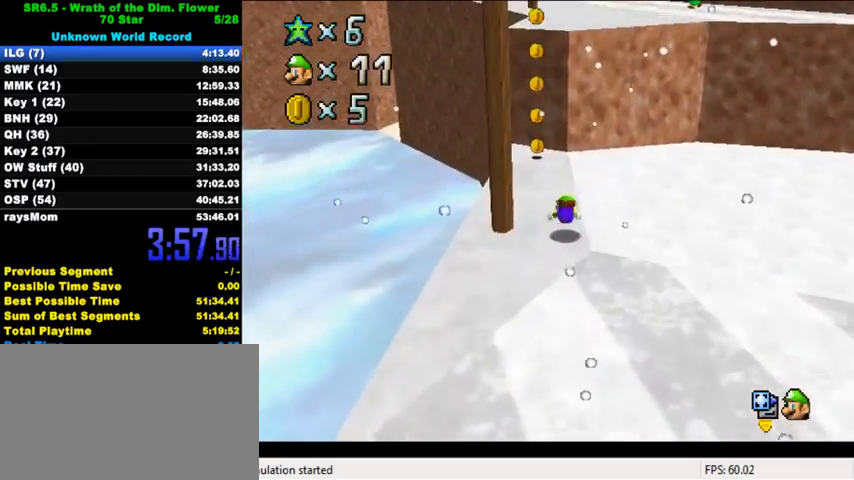
{"keys": ["down", "left"], "events": [[100, "shift", "down"], [133, "ctrl", "down"], [200, "up", "up"], [233, "ctrl", "up"], [233, "left", "down"], [267, "shift", "up"], [333, "down", "down"]]}
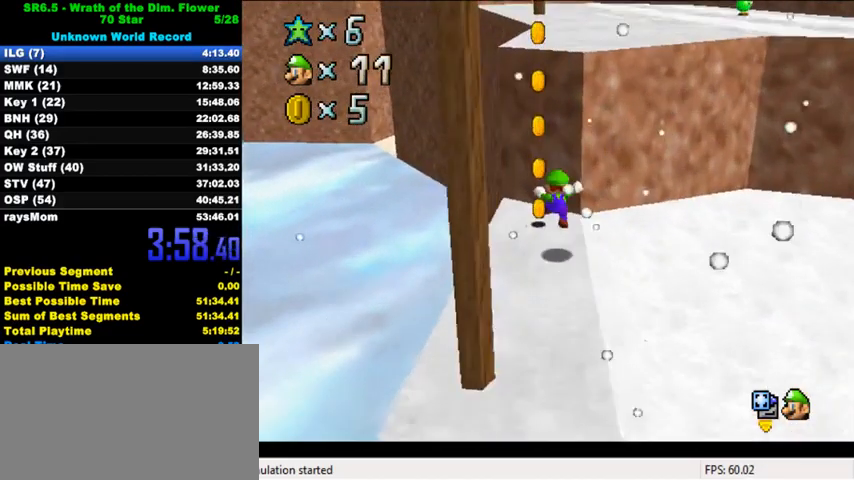
{"keys": [], "events": [[67, "left", "up"], [433, "right", "down"], [467, "down", "up"], [500, "right", "up"]]}
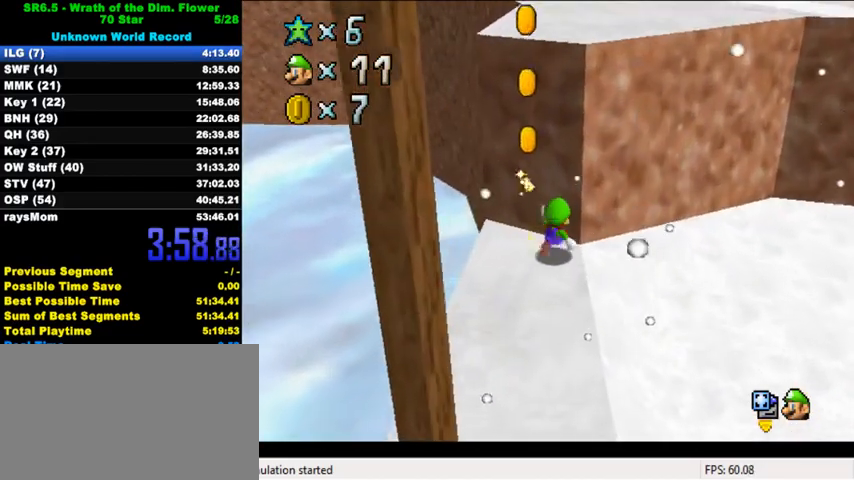
{"keys": ["right", "up"], "events": [[33, "up", "down"], [67, "shift", "down"], [267, "up", "up"], [333, "up", "down"], [433, "shift", "up"], [500, "right", "down"]]}
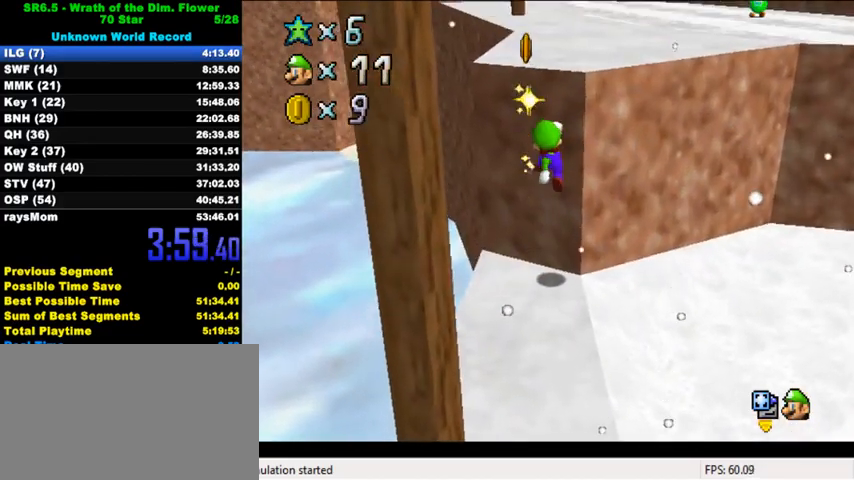
{"keys": ["down", "left"], "events": [[67, "right", "up"], [167, "left", "down"], [200, "up", "up"], [267, "left", "up"], [333, "down", "down"], [367, "left", "down"]]}
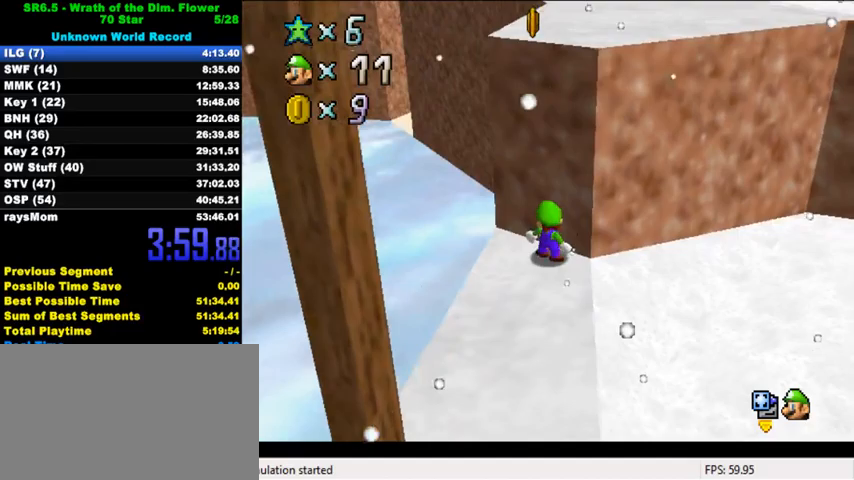
{"keys": ["down", "right"], "events": [[33, "left", "up"], [500, "right", "down"]]}
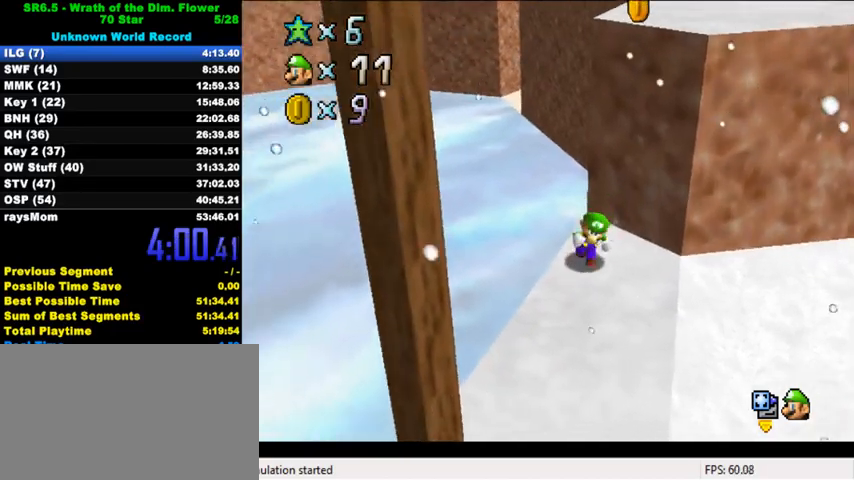
{"keys": ["shift", "up"], "events": [[233, "down", "up"], [233, "left", "down"], [267, "right", "up"], [300, "up", "down"], [333, "left", "up"], [367, "shift", "down"]]}
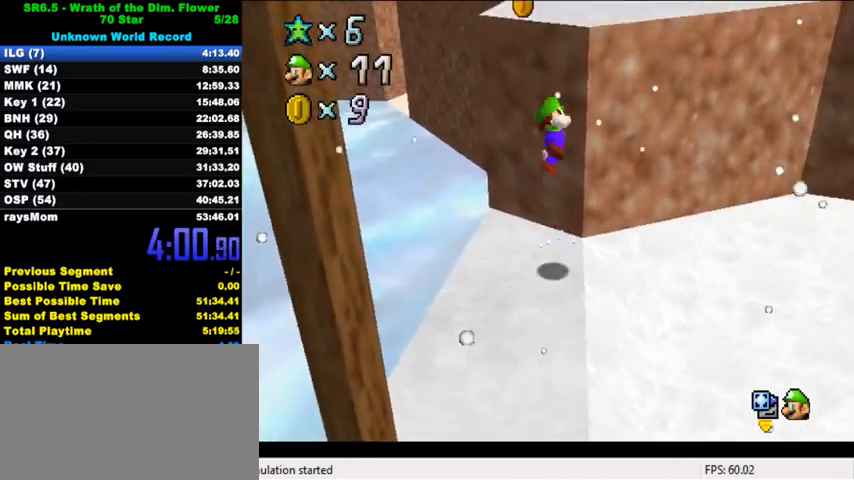
{"keys": ["ctrl", "up"], "events": [[333, "shift", "up"], [400, "ctrl", "down"]]}
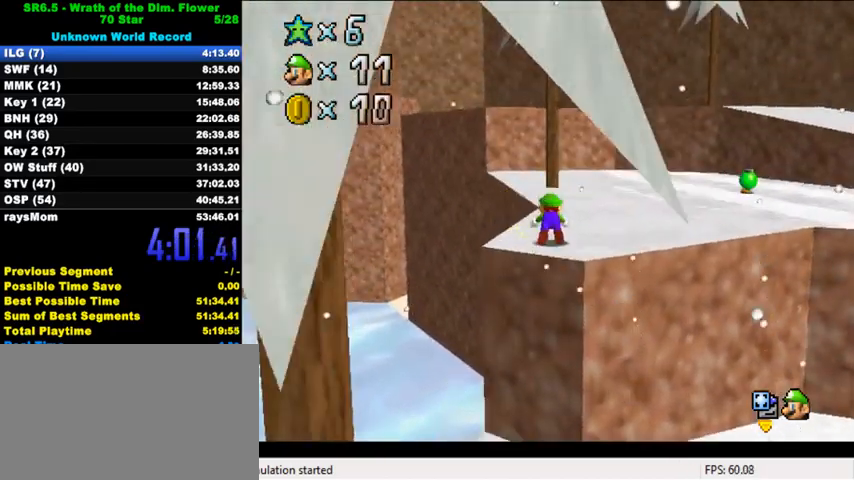
{"keys": ["right", "up"], "events": [[33, "ctrl", "up"], [67, "ctrl", "down"], [133, "shift", "down"], [200, "ctrl", "up"], [200, "shift", "up"], [233, "right", "down"], [300, "d", "down"], [400, "d", "up"]]}
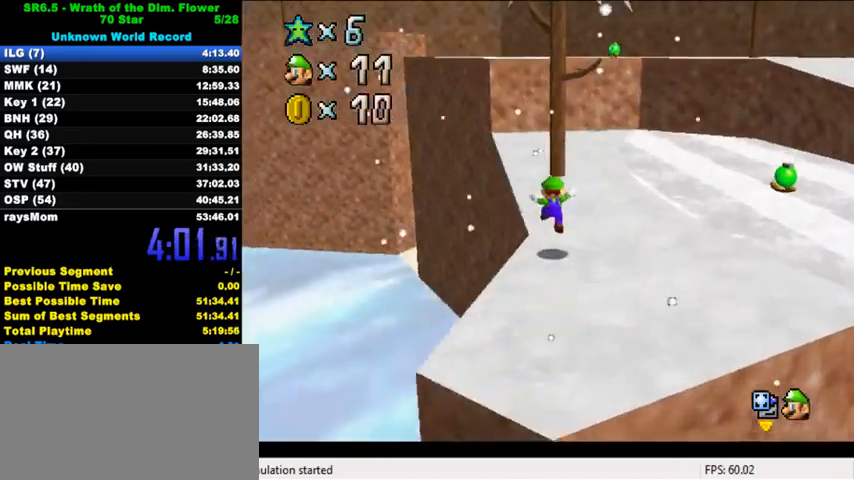
{"keys": ["up"], "events": [[33, "right", "up"], [167, "ctrl", "down"], [267, "right", "down"], [333, "ctrl", "up"], [500, "right", "up"]]}
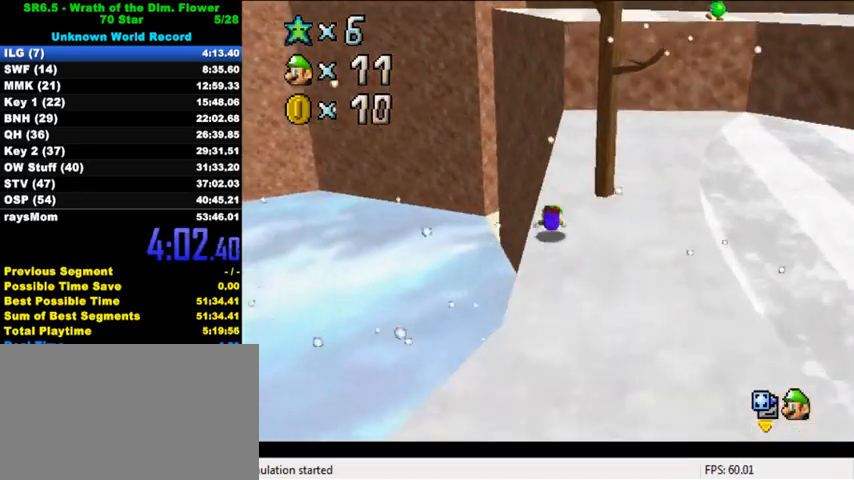
{"keys": ["shift", "up"], "events": [[33, "ctrl", "down"], [67, "shift", "down"], [167, "right", "down"], [233, "ctrl", "up"], [433, "right", "up"]]}
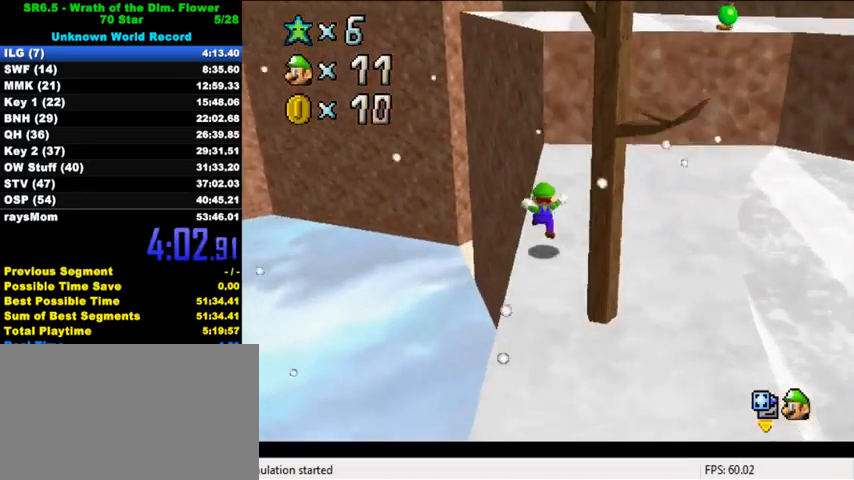
{"keys": ["up"], "events": [[100, "ctrl", "down"], [100, "up", "up"], [200, "up", "down"], [267, "shift", "up"], [300, "ctrl", "up"]]}
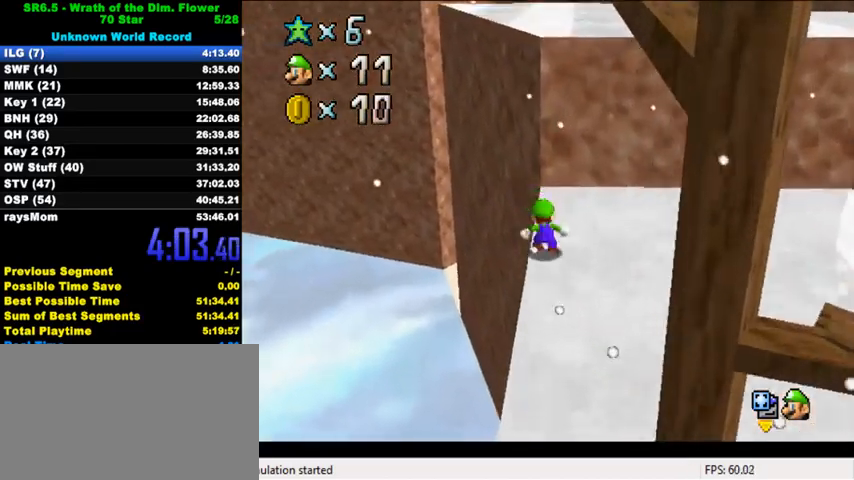
{"keys": ["ctrl", "shift", "up"], "events": [[33, "shift", "down"], [467, "ctrl", "down"]]}
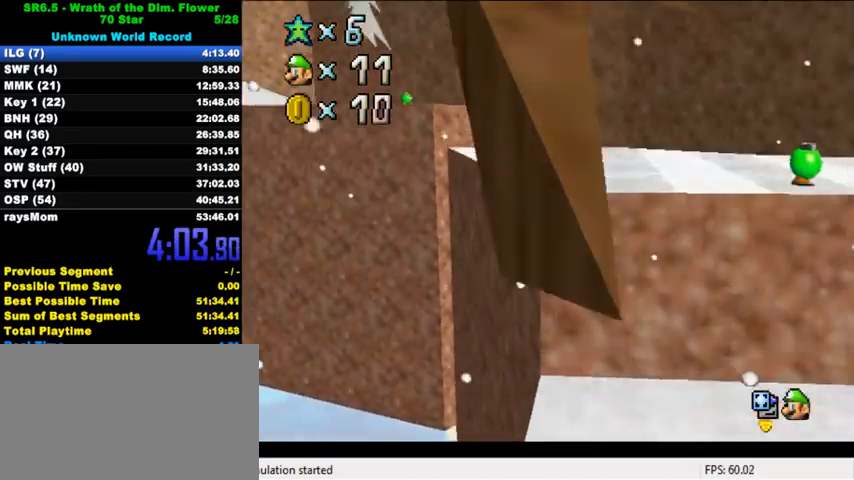
{"keys": ["up"], "events": [[167, "ctrl", "up"], [167, "shift", "up"], [267, "ctrl", "down"], [300, "shift", "down"], [467, "ctrl", "up"], [467, "shift", "up"]]}
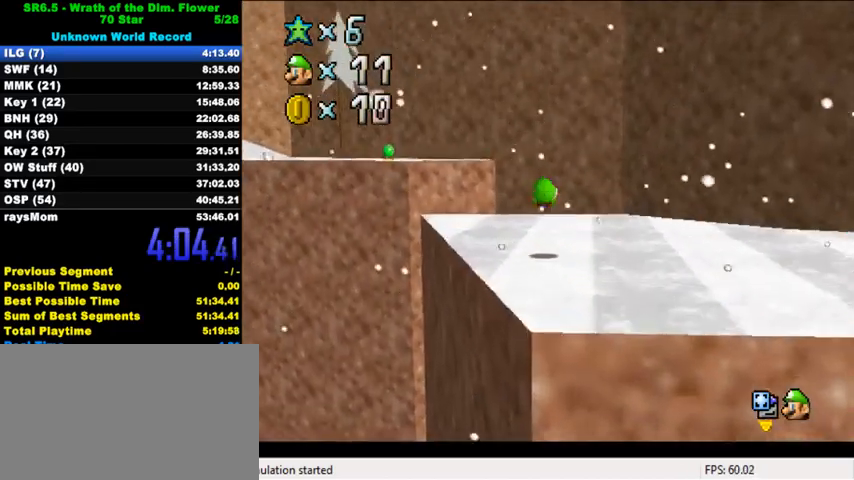
{"keys": ["up"], "events": [[100, "left", "down"], [233, "d", "down"], [300, "d", "up"], [367, "d", "down"], [433, "left", "up"], [467, "d", "up"]]}
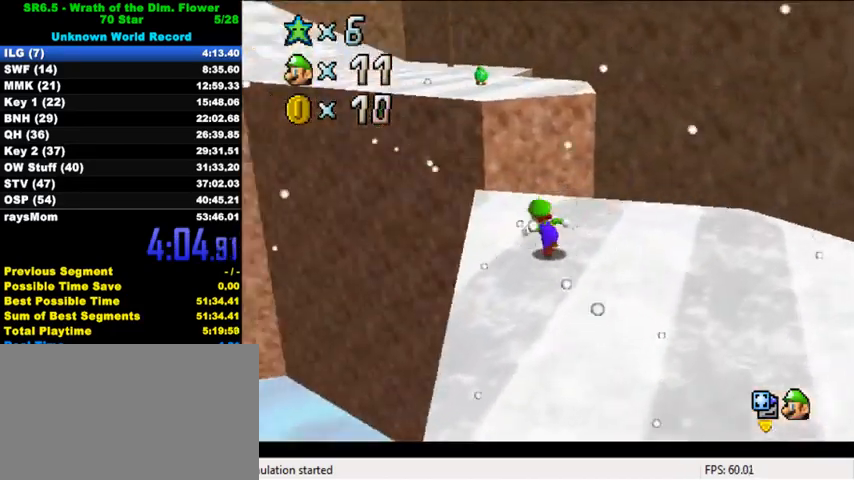
{"keys": ["up"], "events": []}